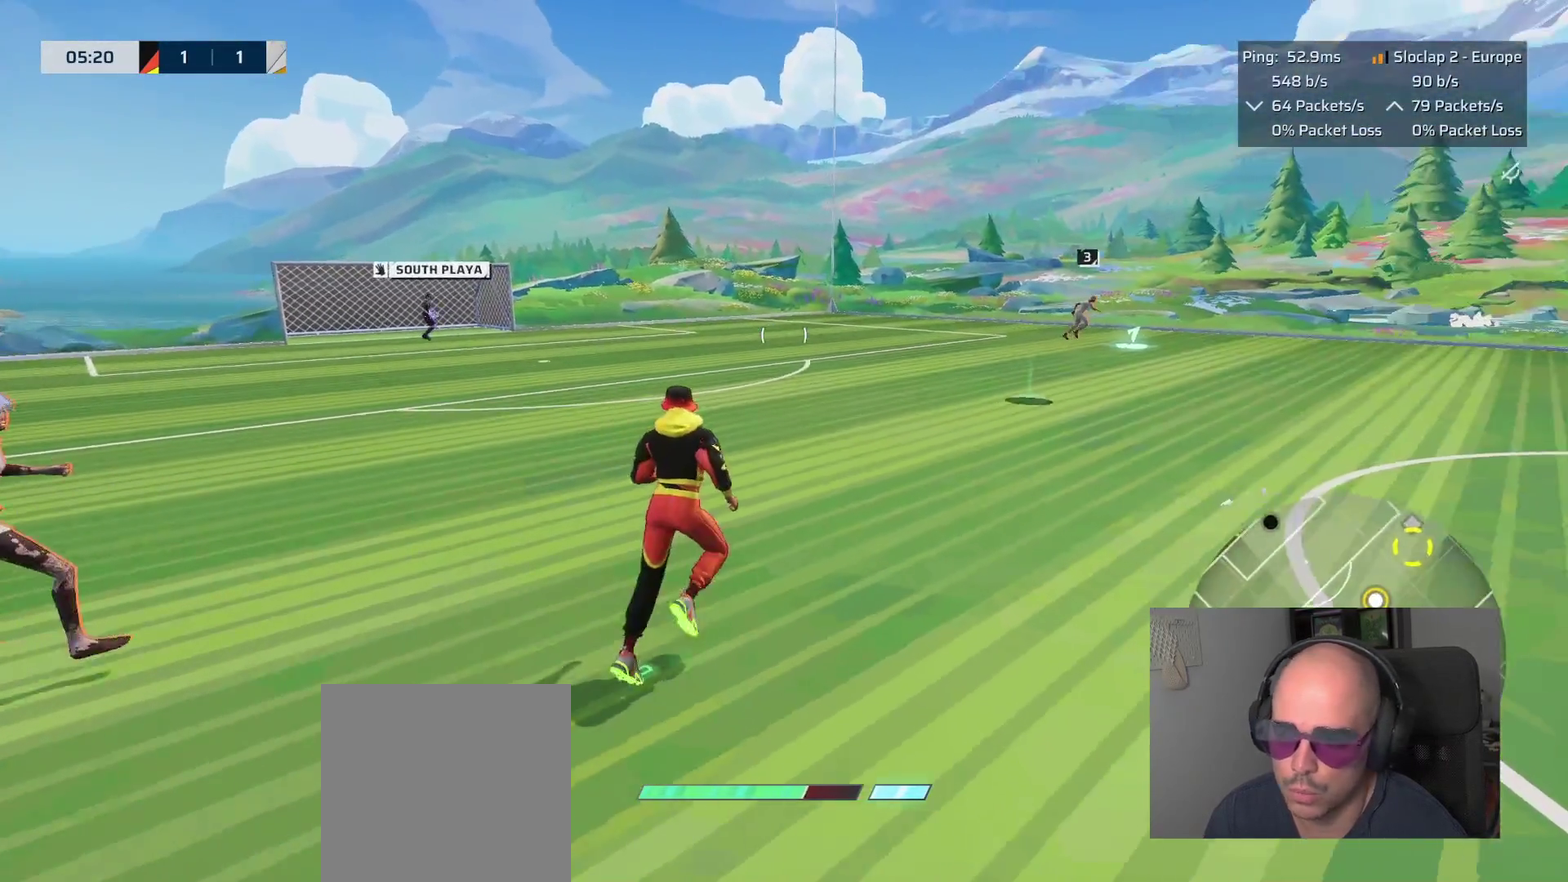
Gameplay with a controller (PlayStation layout); each line is a JSON object with the inputs held at the frame after it. "events" lists button and stick changes between this image and that frame as [ms after this image, input, new state], when the widget could be followed in between. This overlay highlights the sticks when they move; stick clicks (L3 R3) are not distinguishable. This document gives stick clicks only as held states, not as events.
{"buttons": ["L1"], "left_stick": "up", "right_stick": "center", "events": [[17, "left_stick", "down-left"], [67, "left_stick", "up"], [67, "right_stick", "center"]]}
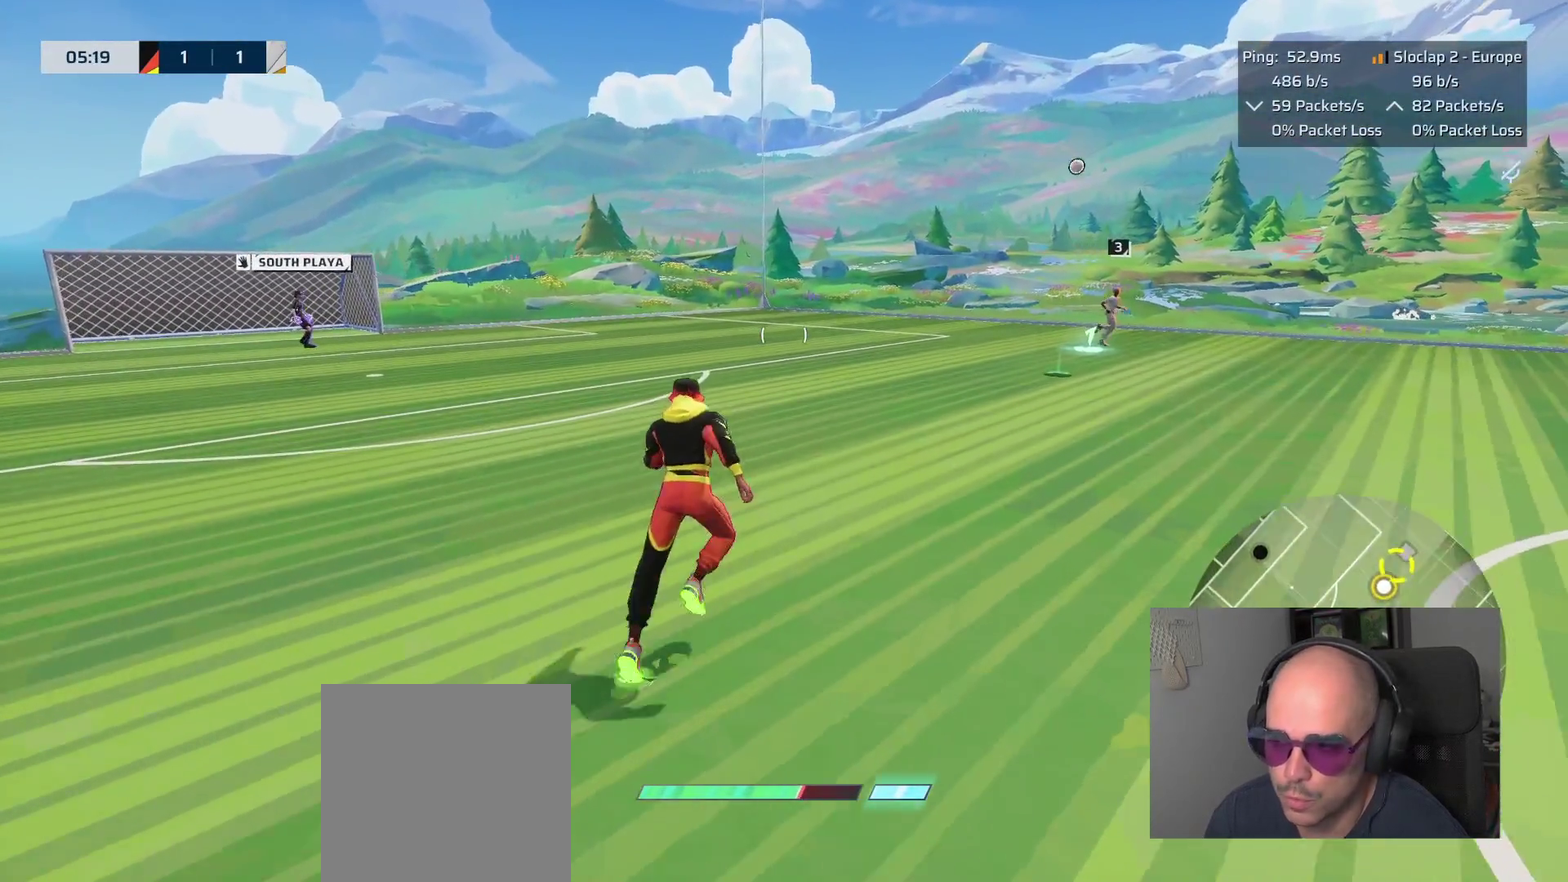
{"buttons": ["L1"], "left_stick": "up", "right_stick": "down-right", "events": [[150, "right_stick", "right"], [433, "right_stick", "down-right"]]}
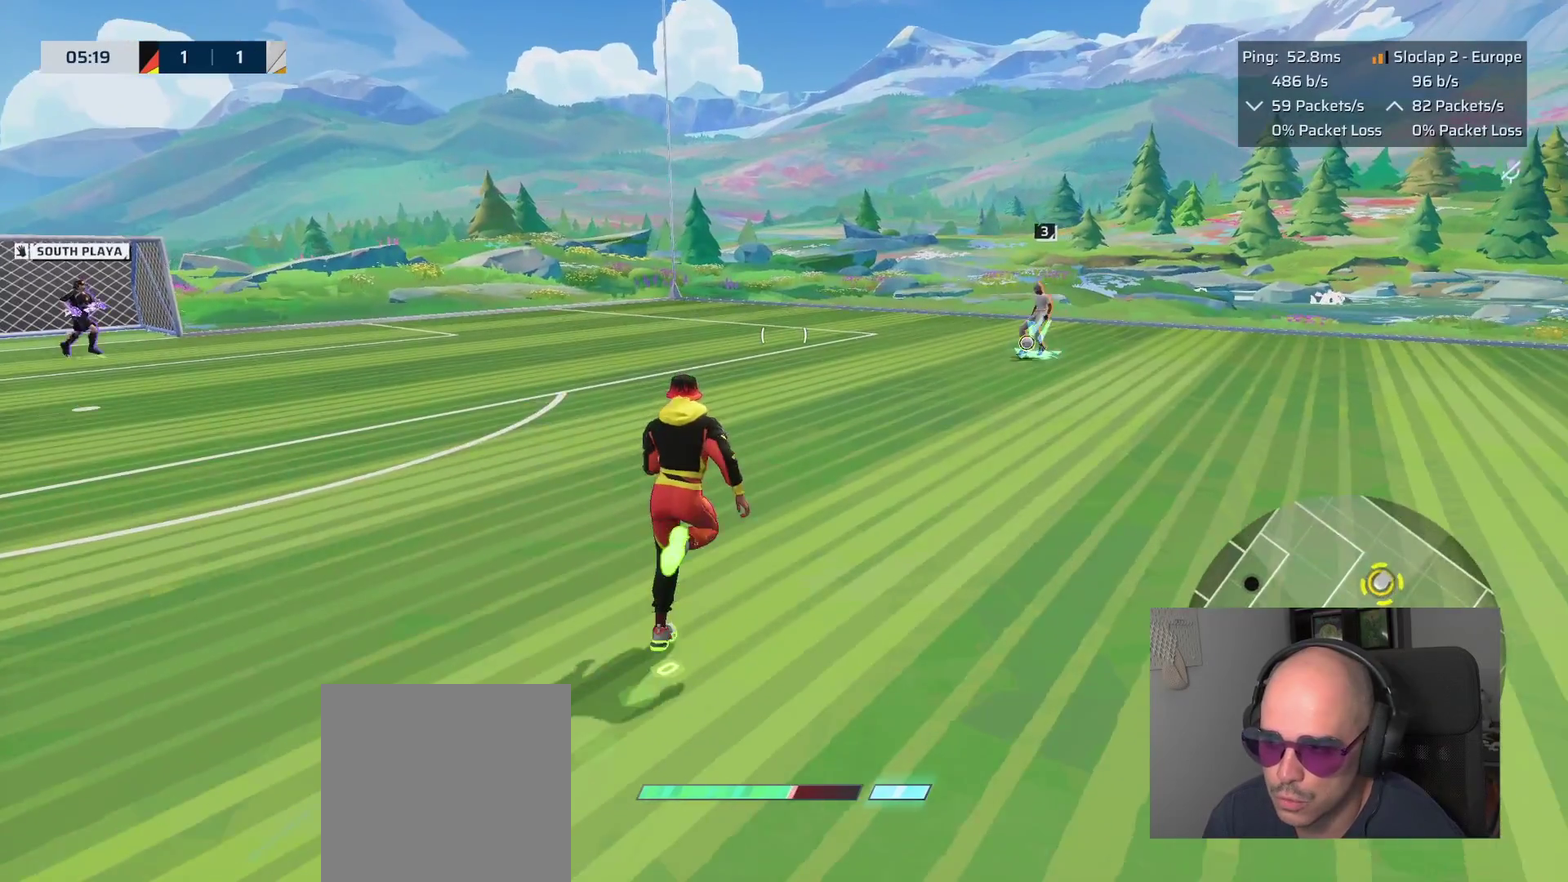
{"buttons": ["L1"], "left_stick": "up", "right_stick": "center", "events": [[183, "right_stick", "right"], [233, "right_stick", "down-right"], [283, "right_stick", "center"]]}
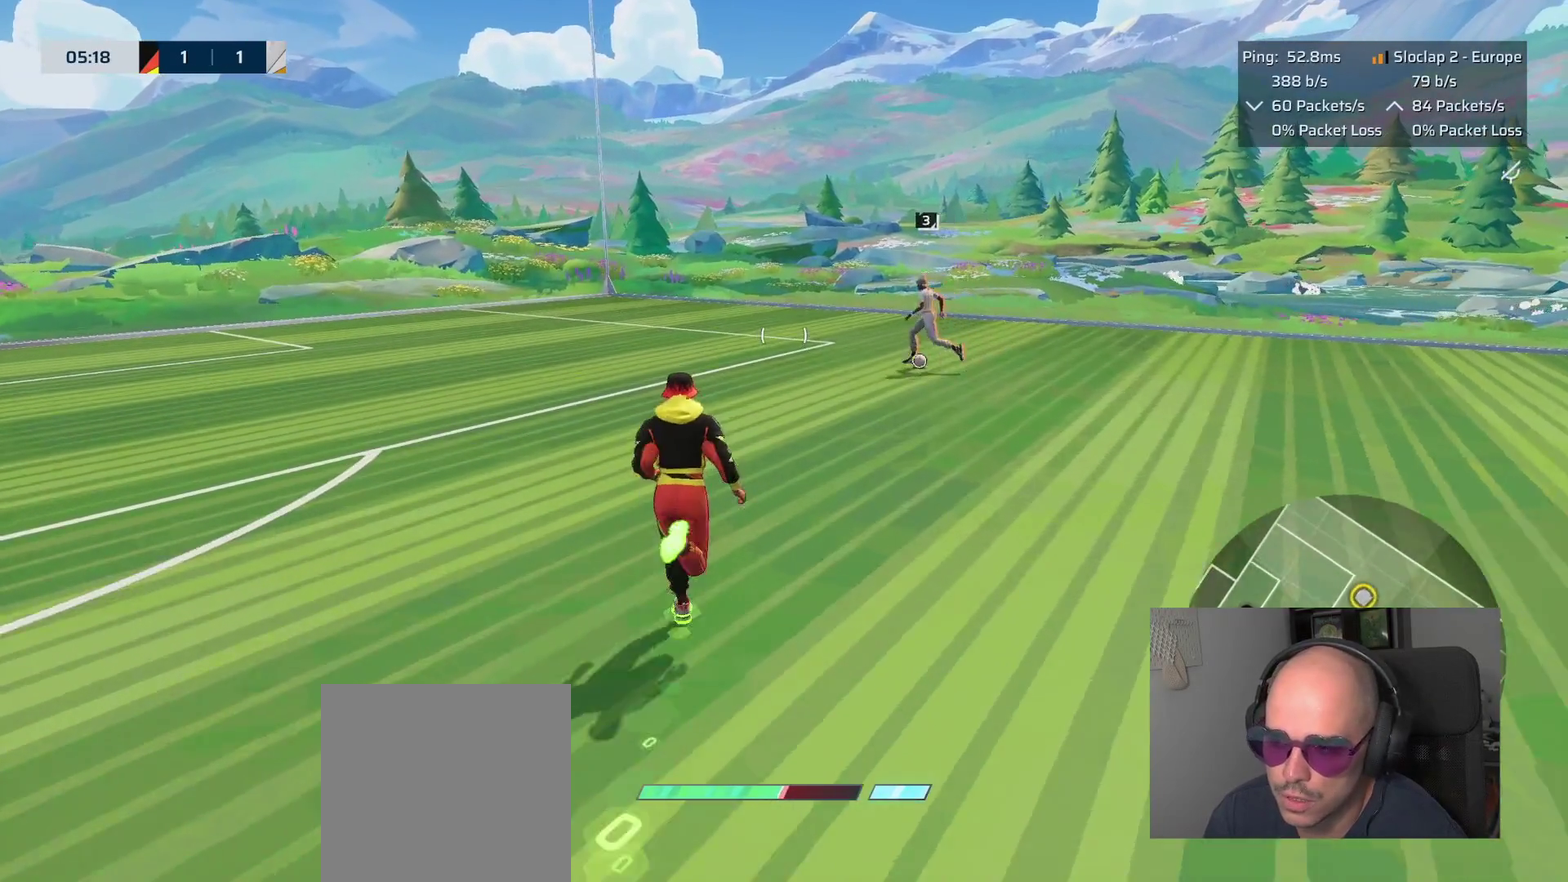
{"buttons": ["L1"], "left_stick": "up", "right_stick": "center", "events": []}
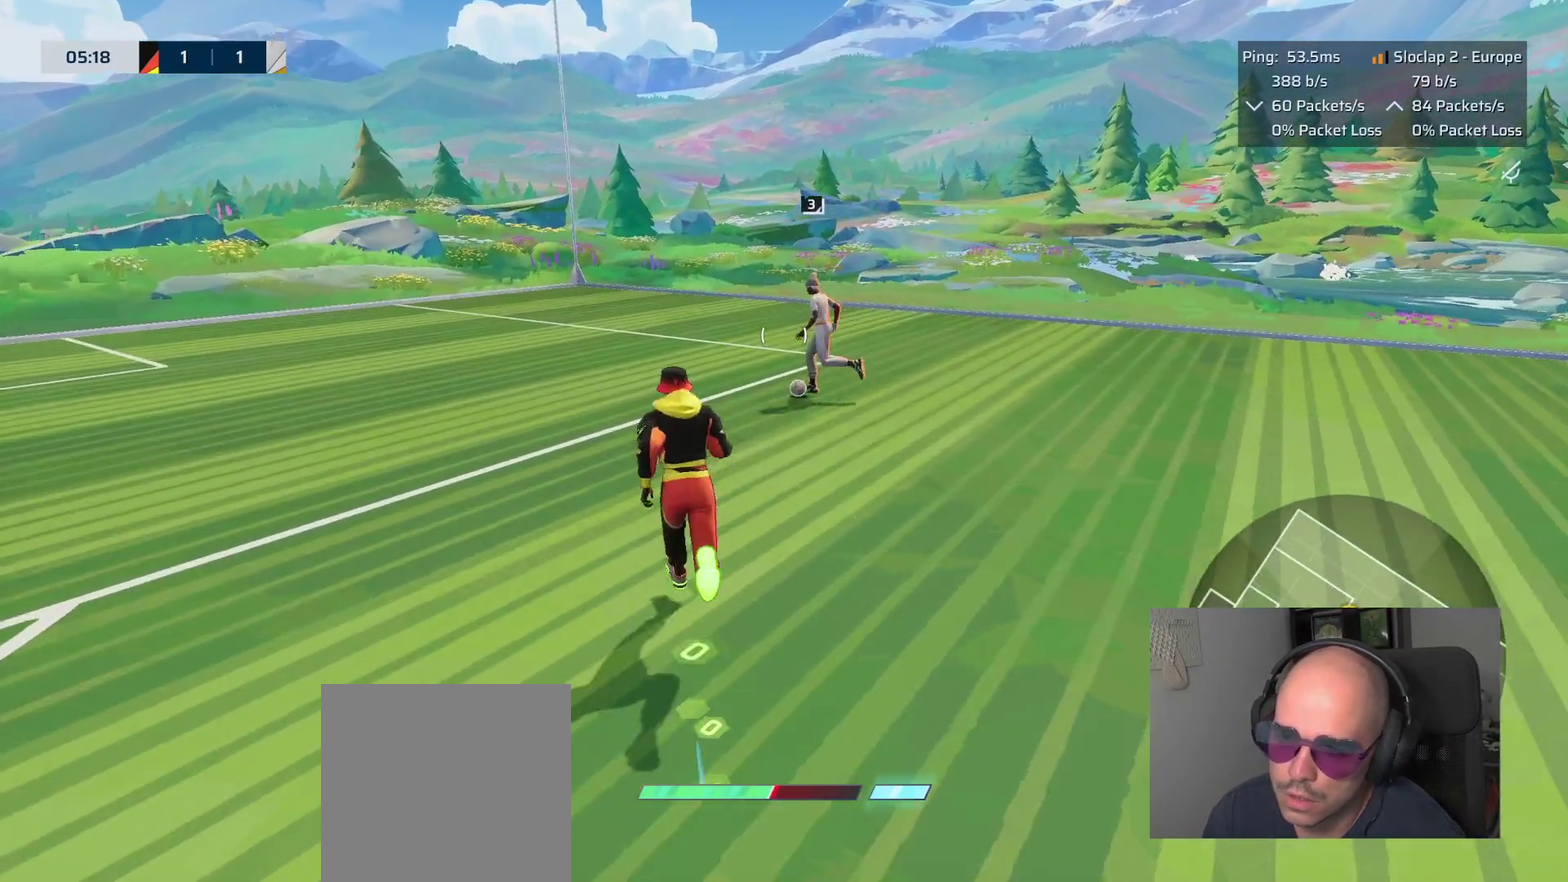
{"buttons": ["CIRCLE"], "left_stick": "up-left", "right_stick": "center", "events": [[317, "L1", "up"], [467, "CIRCLE", "down"], [467, "left_stick", "up-left"]]}
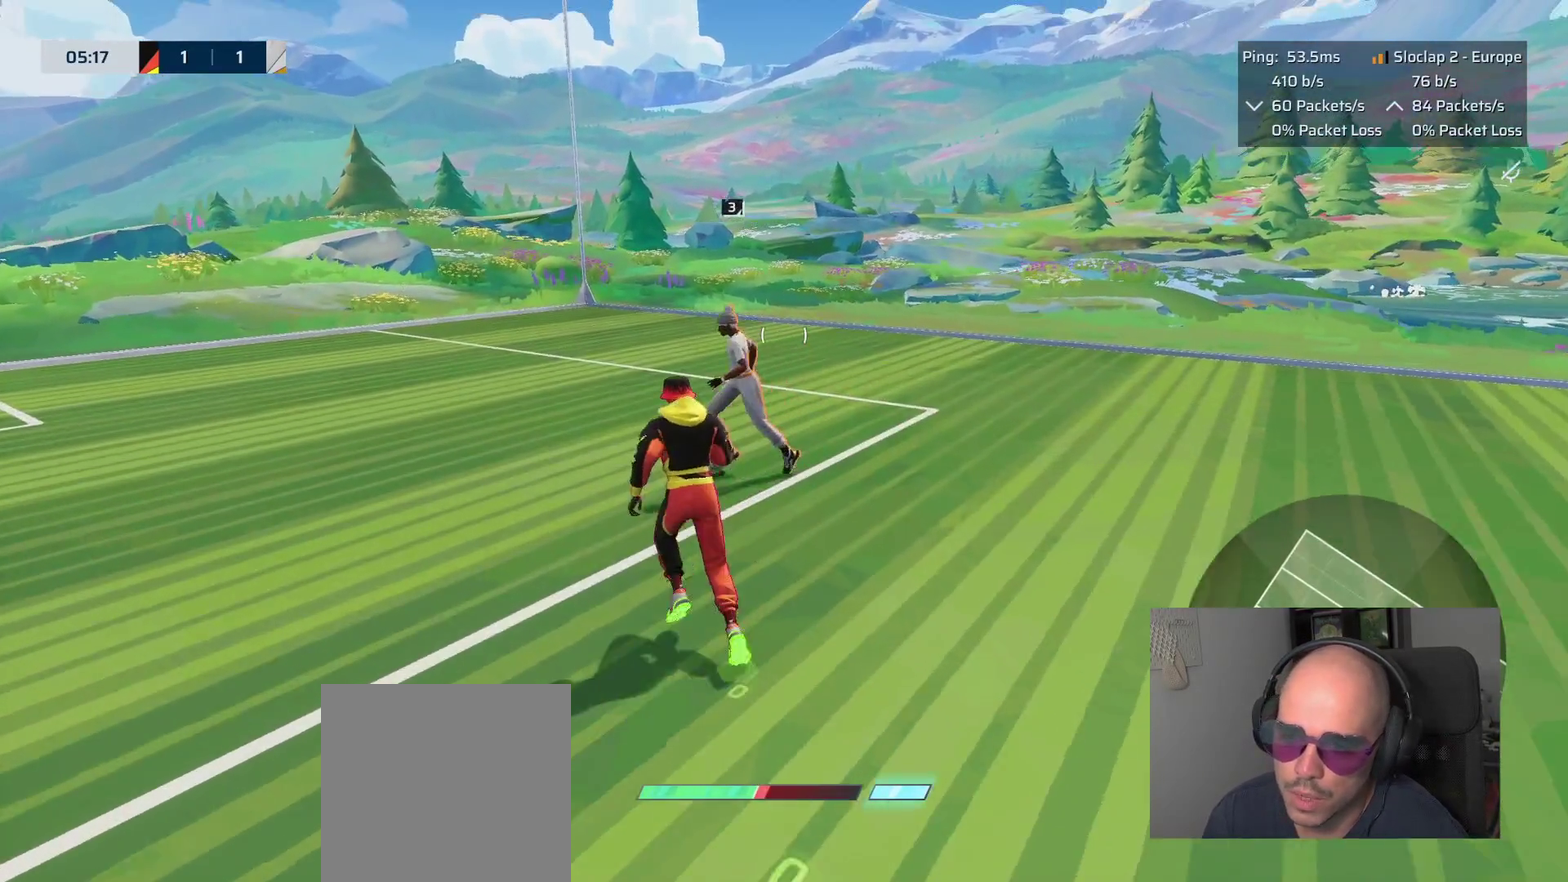
{"buttons": [], "left_stick": "up", "right_stick": "down-left"}
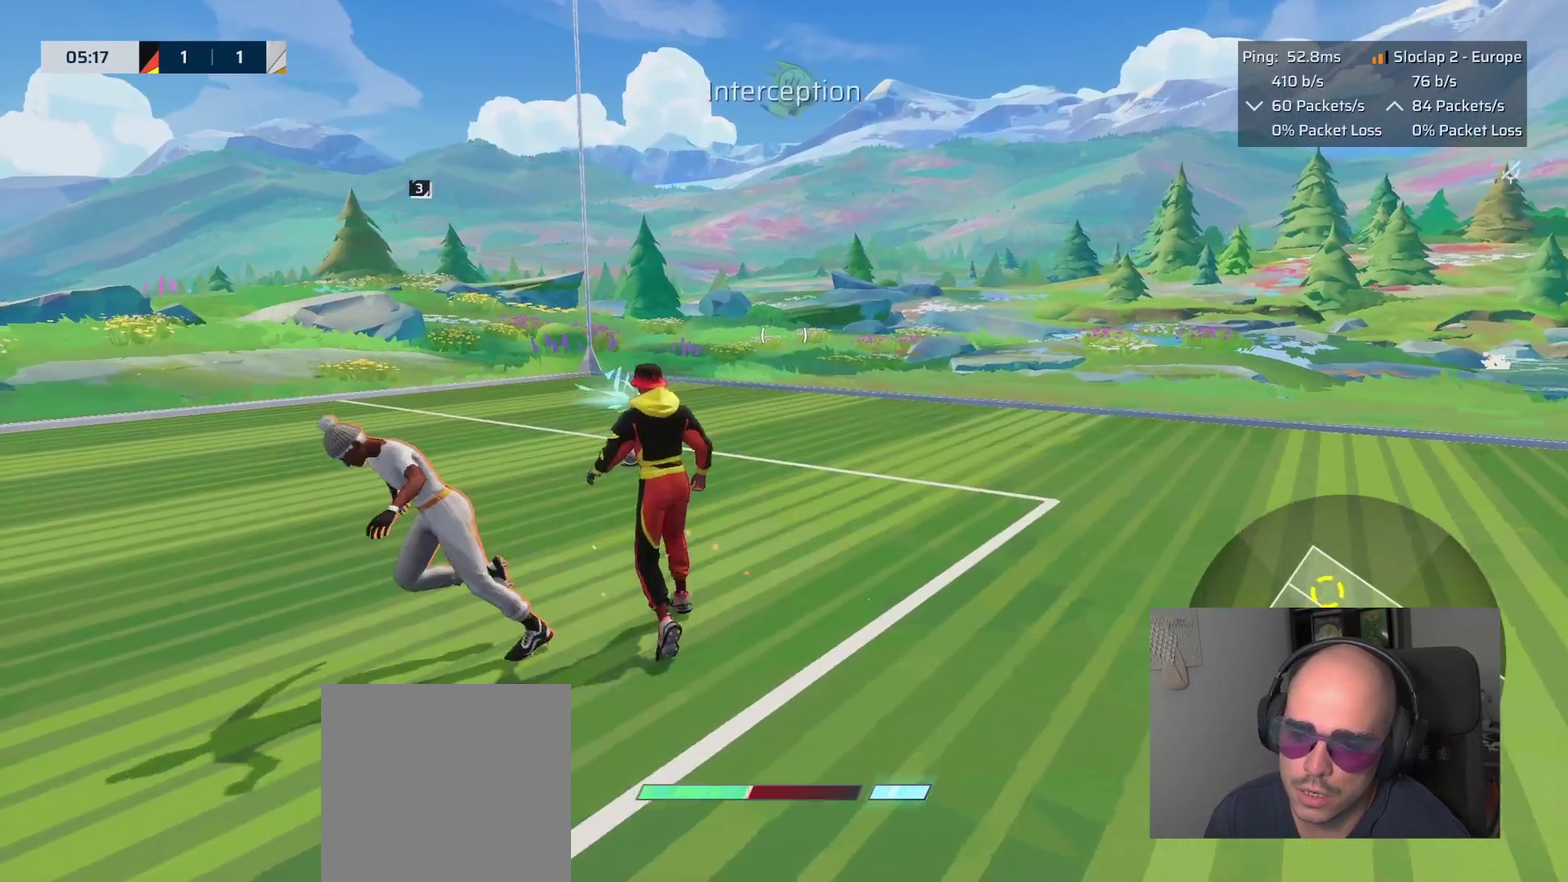
{"buttons": ["L1"], "left_stick": "up", "right_stick": "left"}
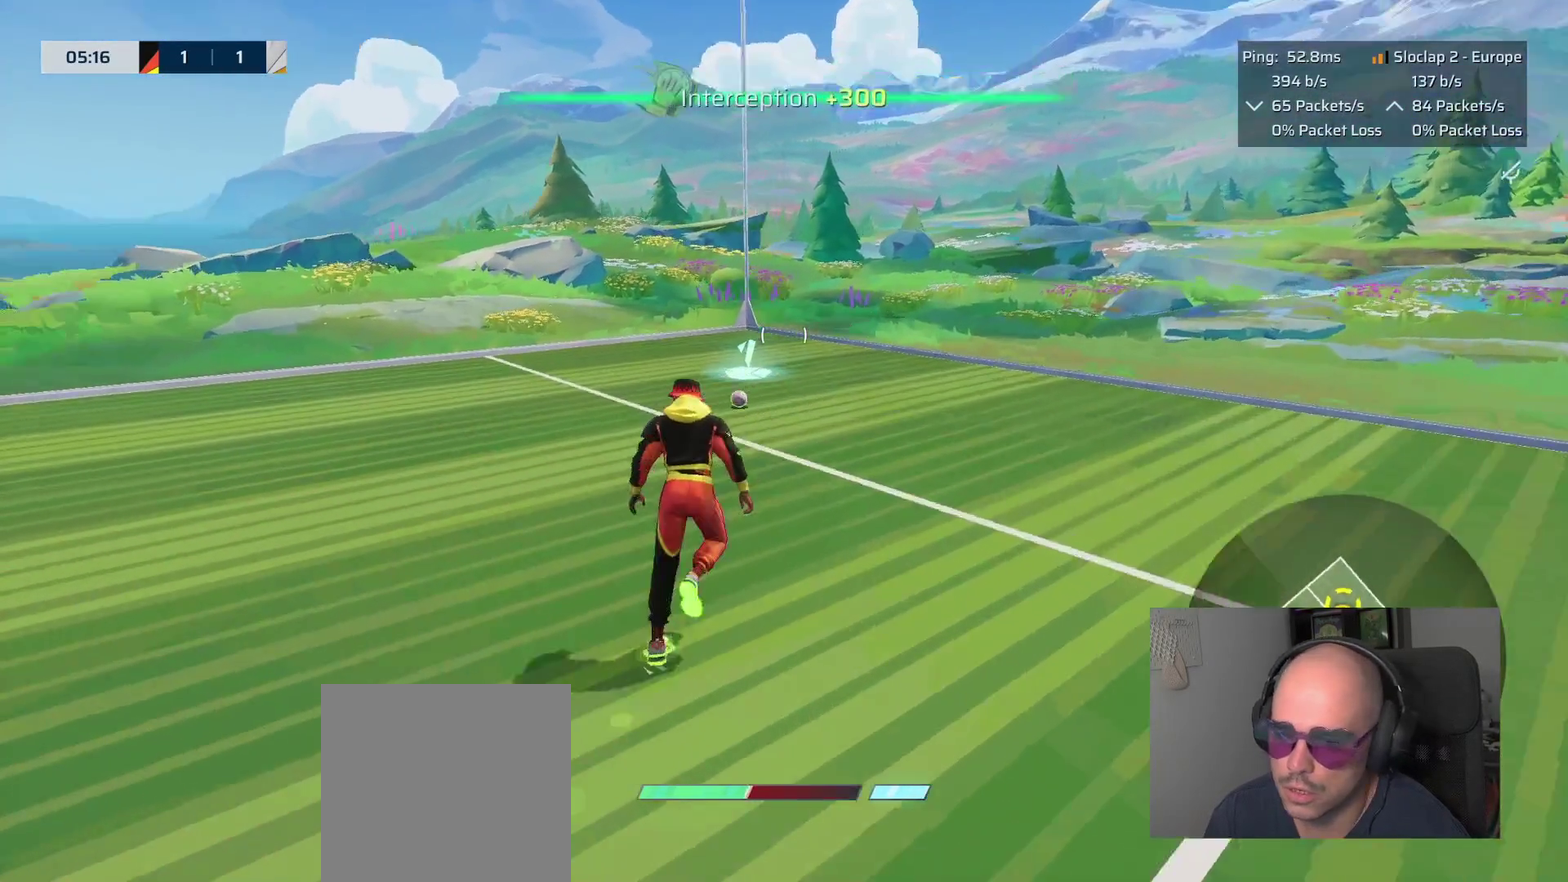
{"buttons": ["L1"], "left_stick": "up-right", "right_stick": "left", "events": [[150, "left_stick", "up-right"]]}
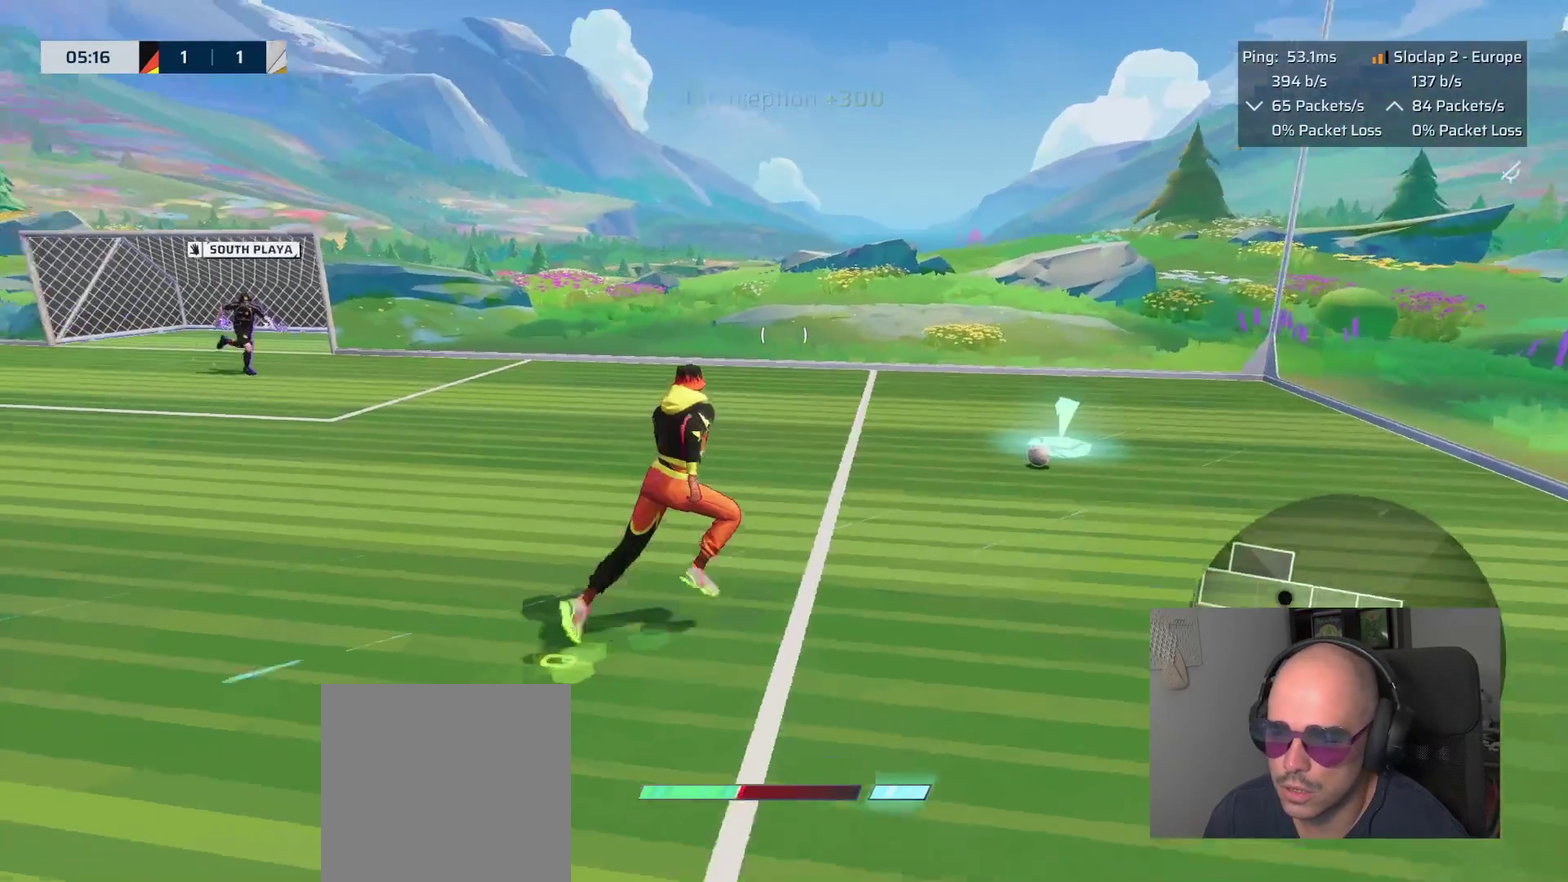
{"buttons": [], "left_stick": "right", "right_stick": "left", "events": [[83, "left_stick", "right"], [217, "L1", "up"]]}
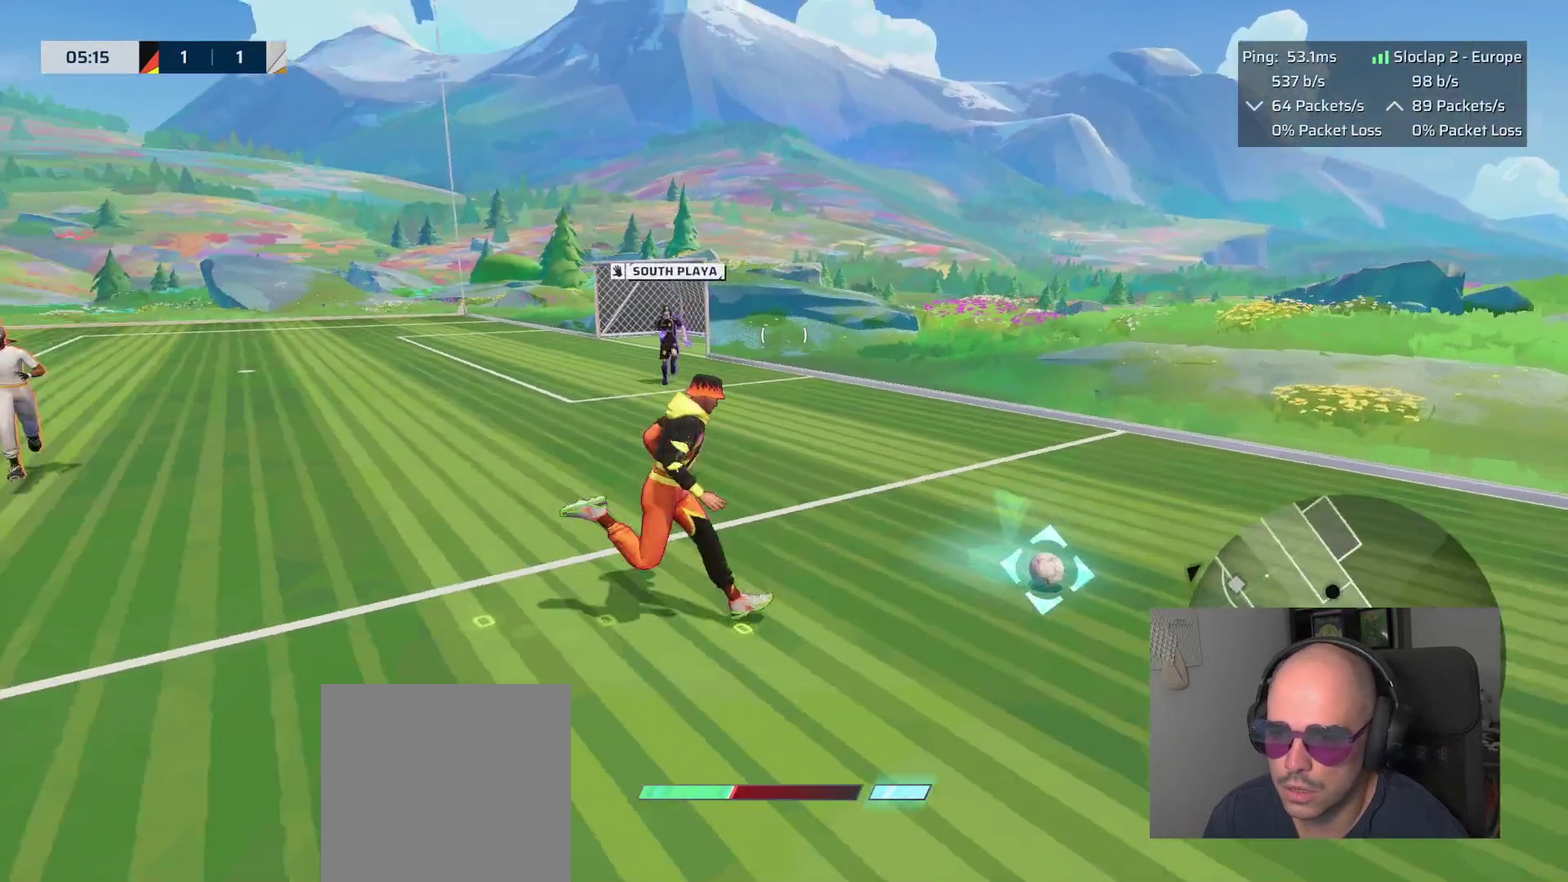
{"buttons": [], "left_stick": "down-left", "right_stick": "up-left", "events": [[300, "left_stick", "down-right"], [367, "left_stick", "down"], [383, "right_stick", "up-left"], [417, "left_stick", "down-left"]]}
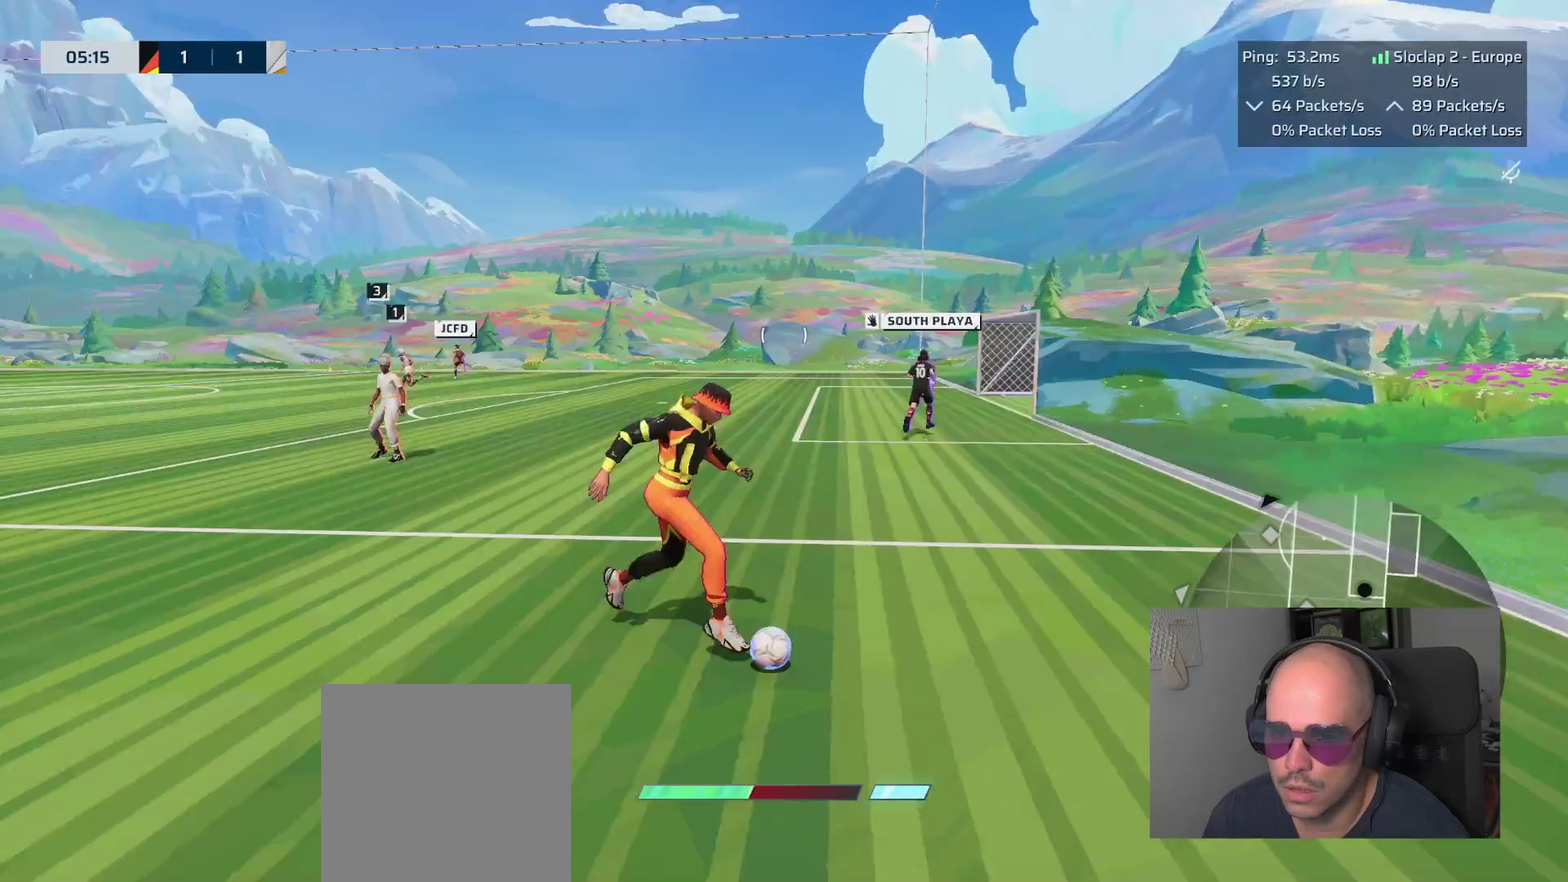
{"buttons": [], "left_stick": "up-left", "right_stick": "up-left", "events": [[83, "left_stick", "left"], [83, "right_stick", "center"], [467, "right_stick", "up-left"], [500, "left_stick", "up-left"]]}
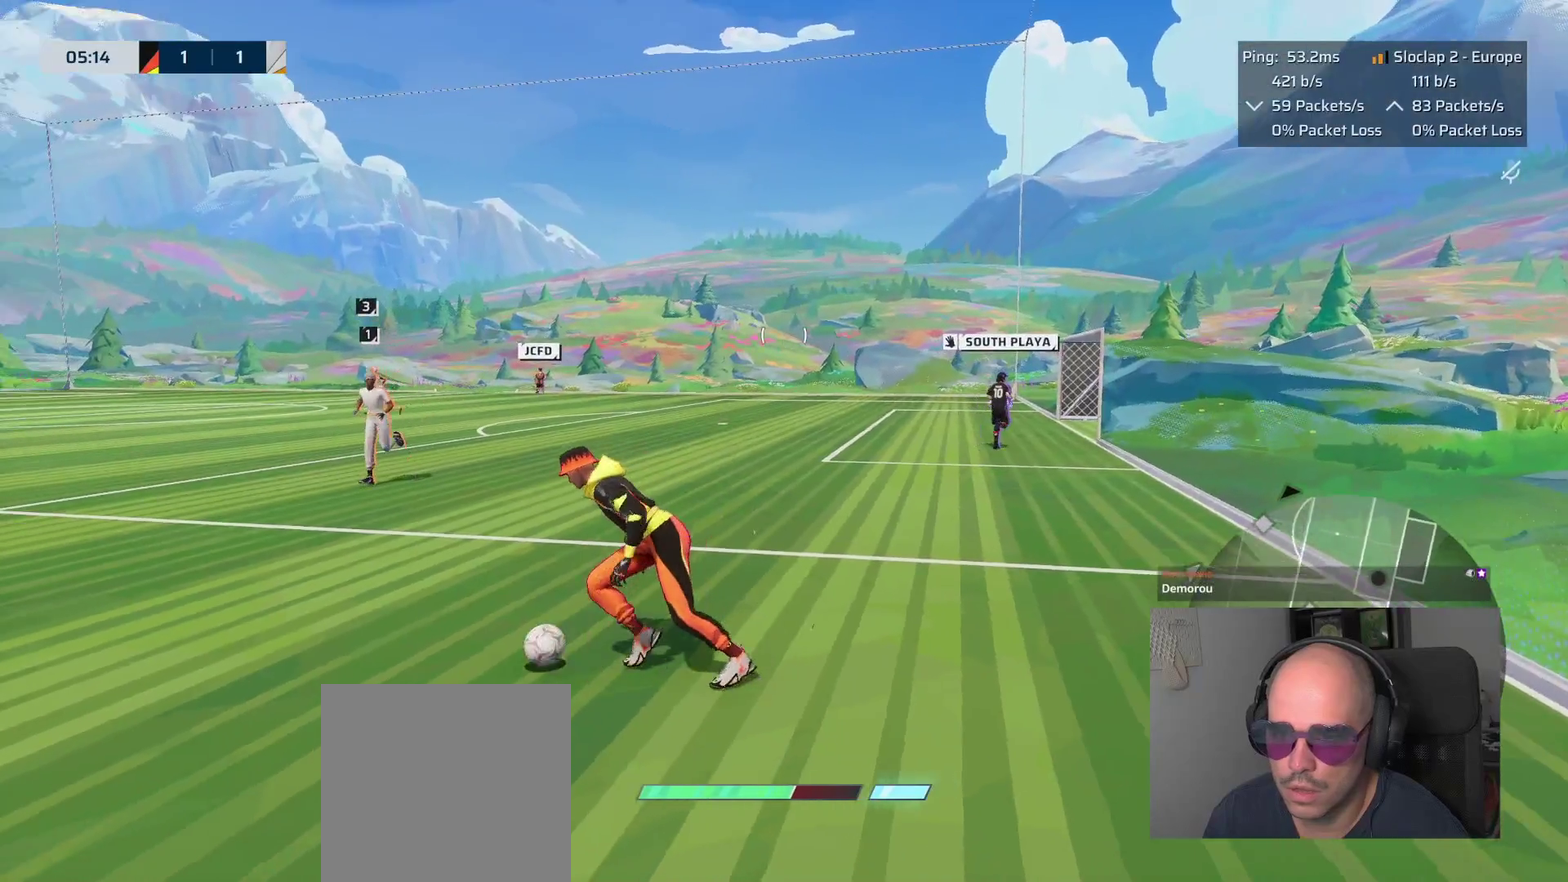
{"buttons": ["R2"], "left_stick": "up-left", "right_stick": "center", "events": [[33, "R2", "down"], [333, "right_stick", "center"]]}
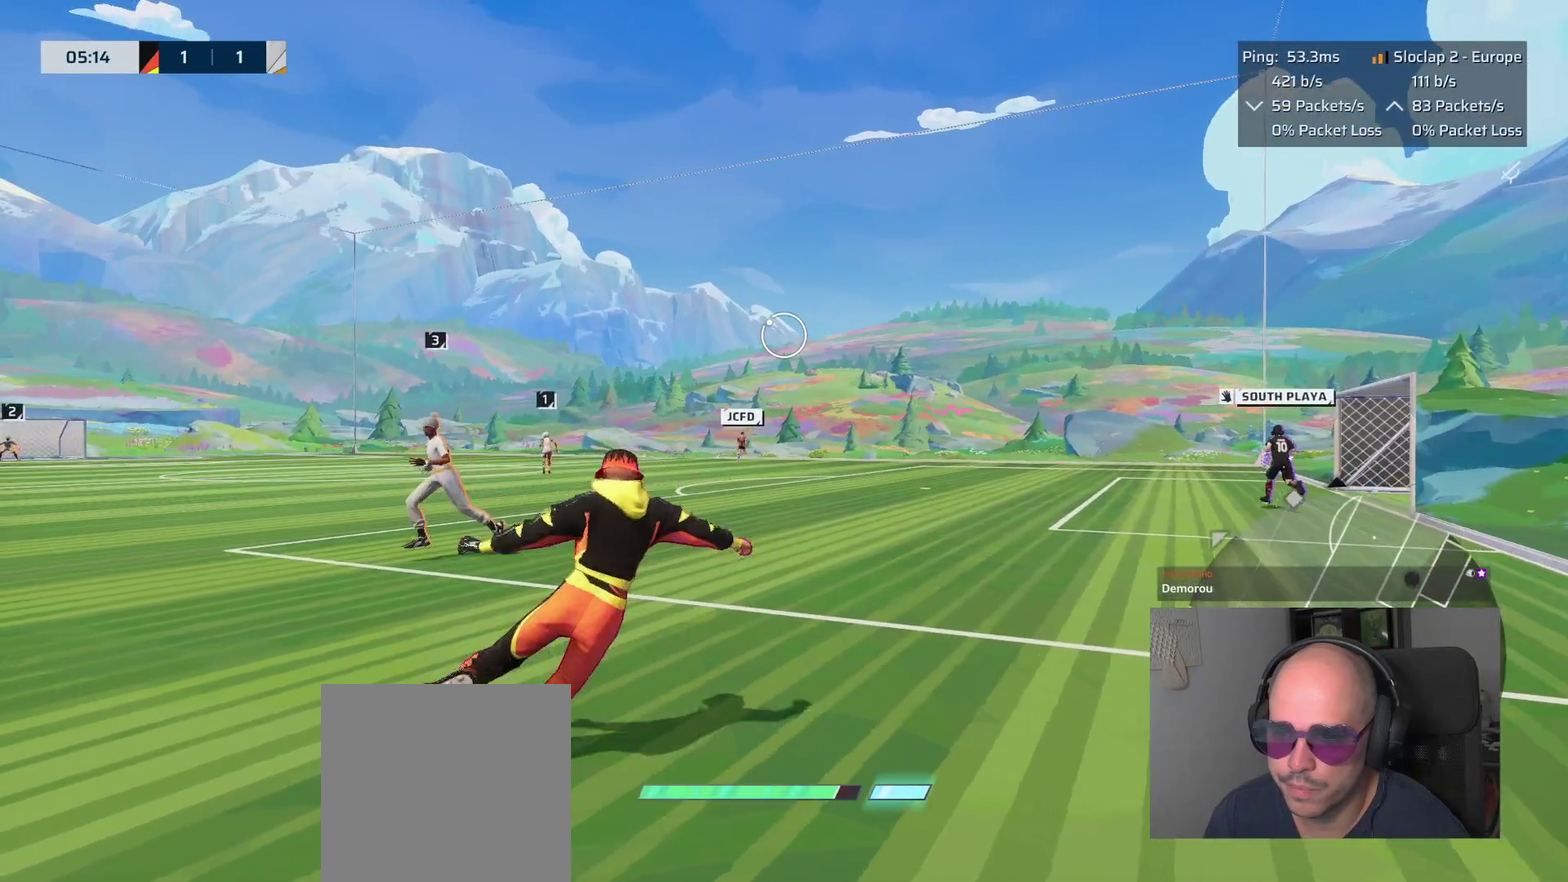
{"buttons": ["L1"], "left_stick": "up-left", "right_stick": "down-left", "events": [[183, "R2", "up"], [250, "L1", "down"], [400, "right_stick", "down-left"]]}
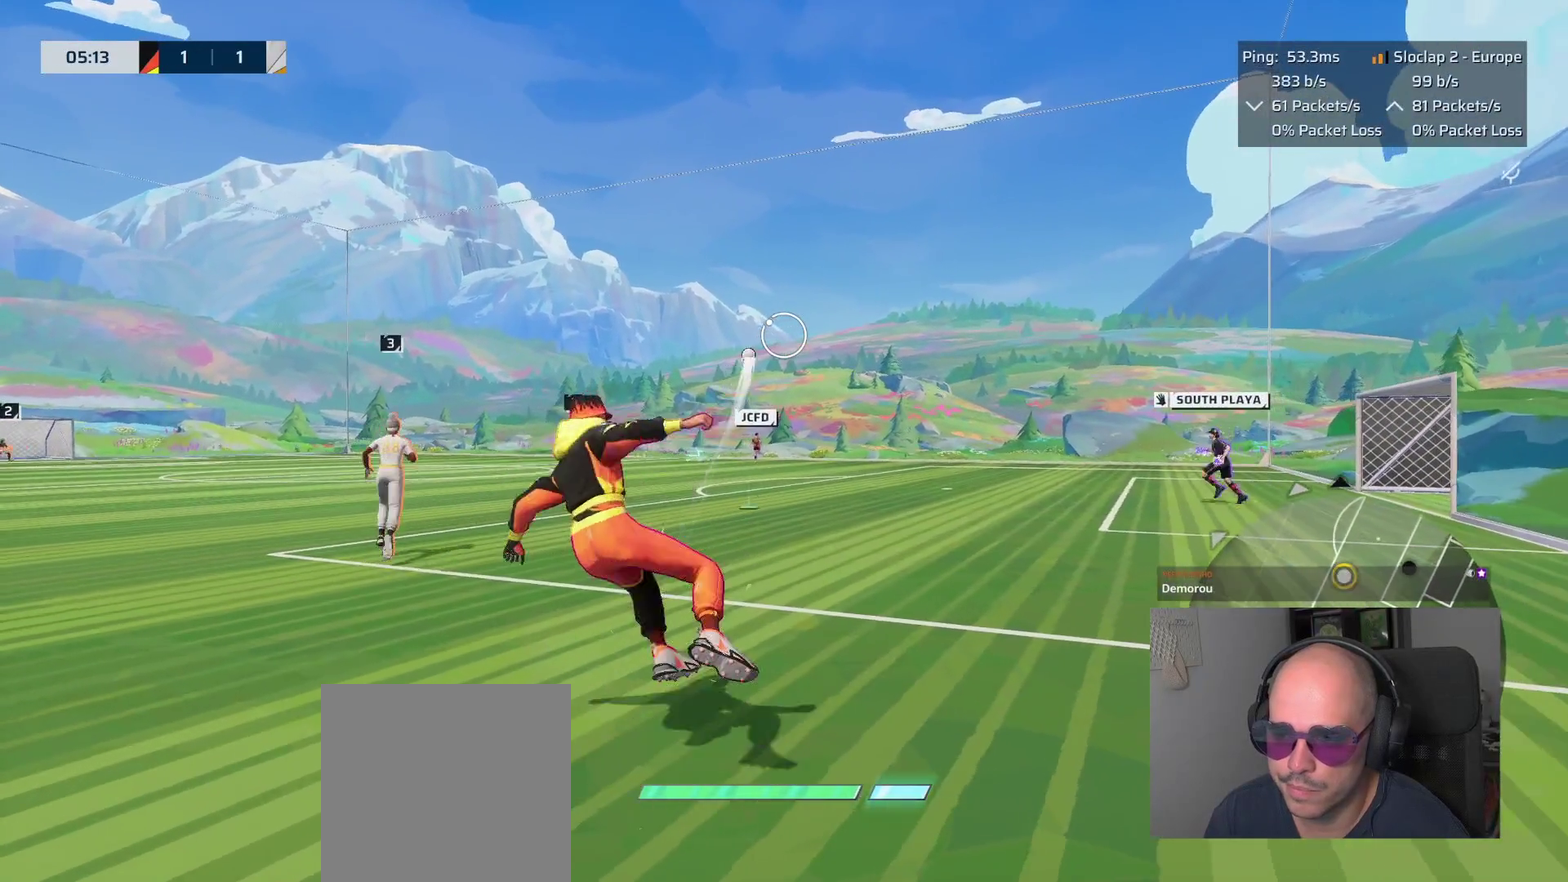
{"buttons": ["L1"], "left_stick": "up-left", "right_stick": "center", "events": [[67, "right_stick", "center"], [367, "right_stick", "left"], [417, "right_stick", "center"]]}
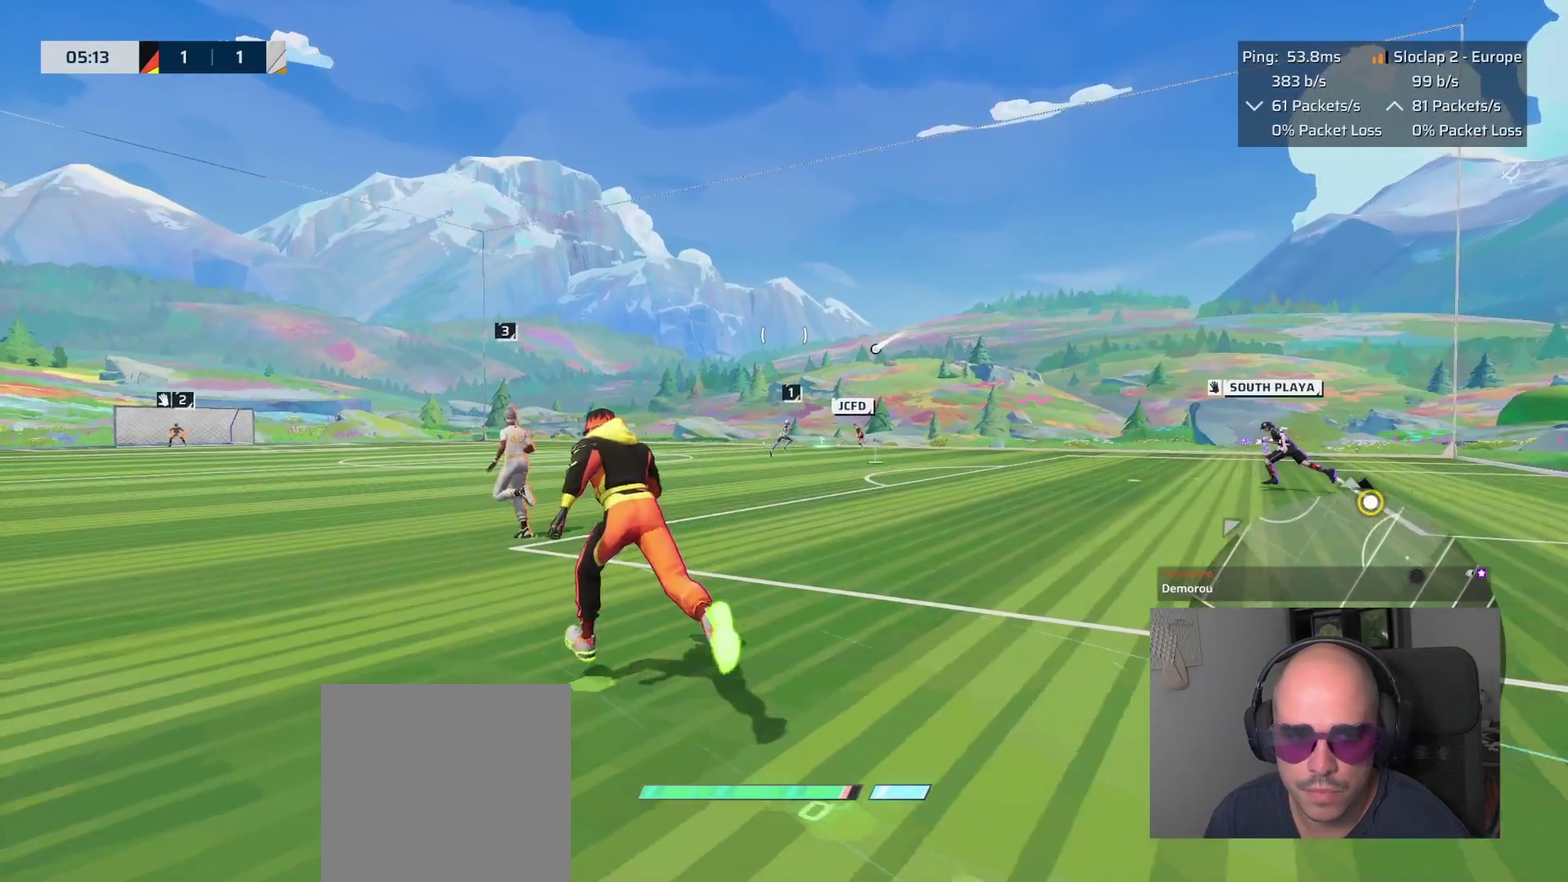
{"buttons": ["L1"], "left_stick": "up-left", "right_stick": "center", "events": []}
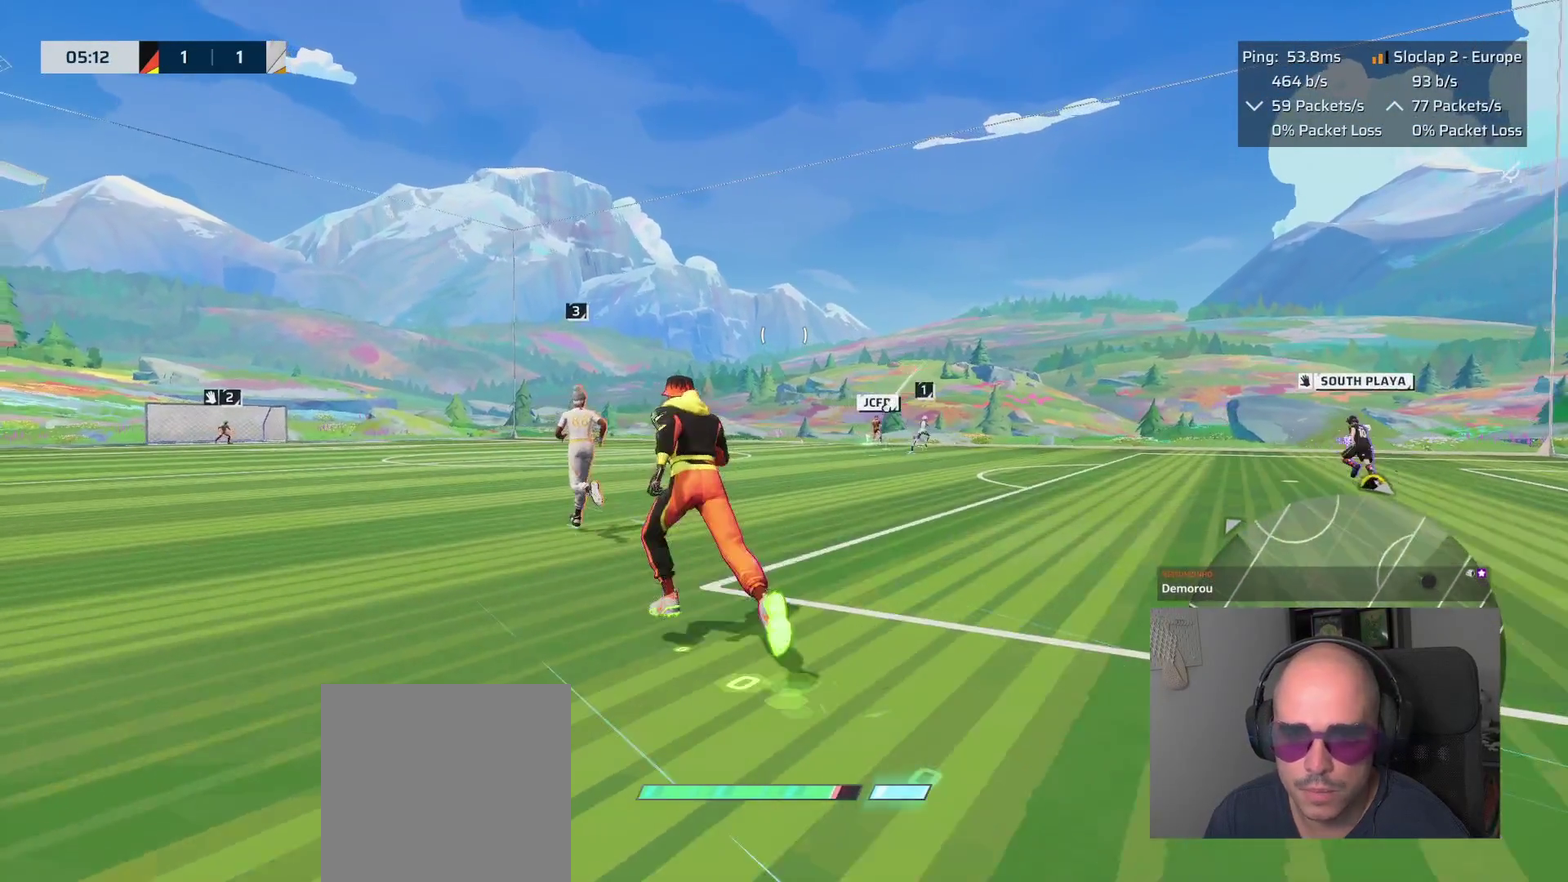
{"buttons": ["L1"], "left_stick": "up-left", "right_stick": "center", "events": []}
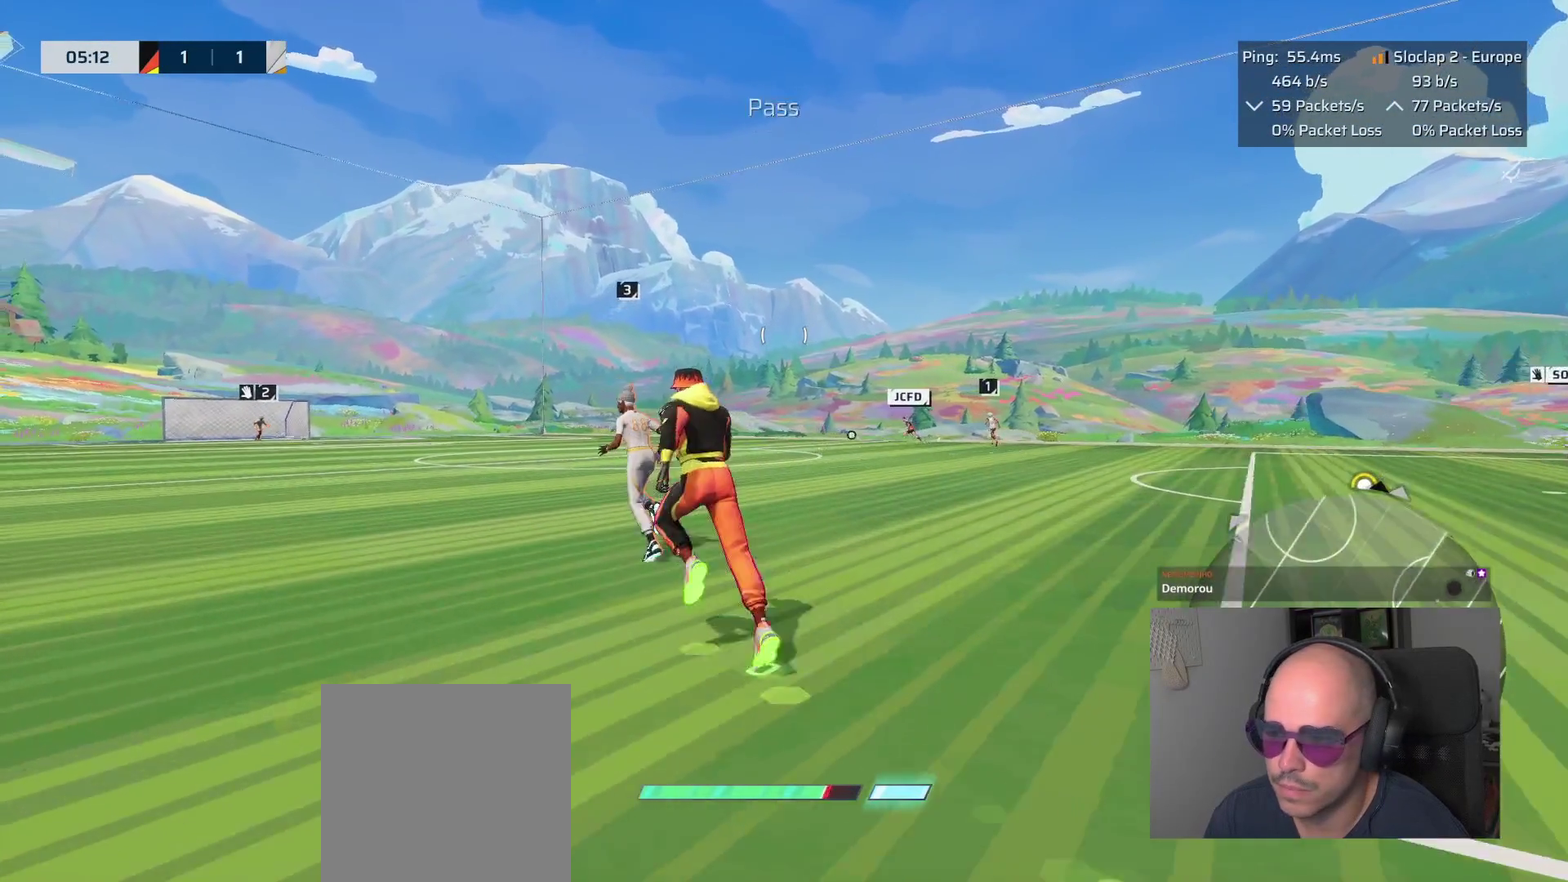
{"buttons": ["L1"], "left_stick": "up-left", "right_stick": "left"}
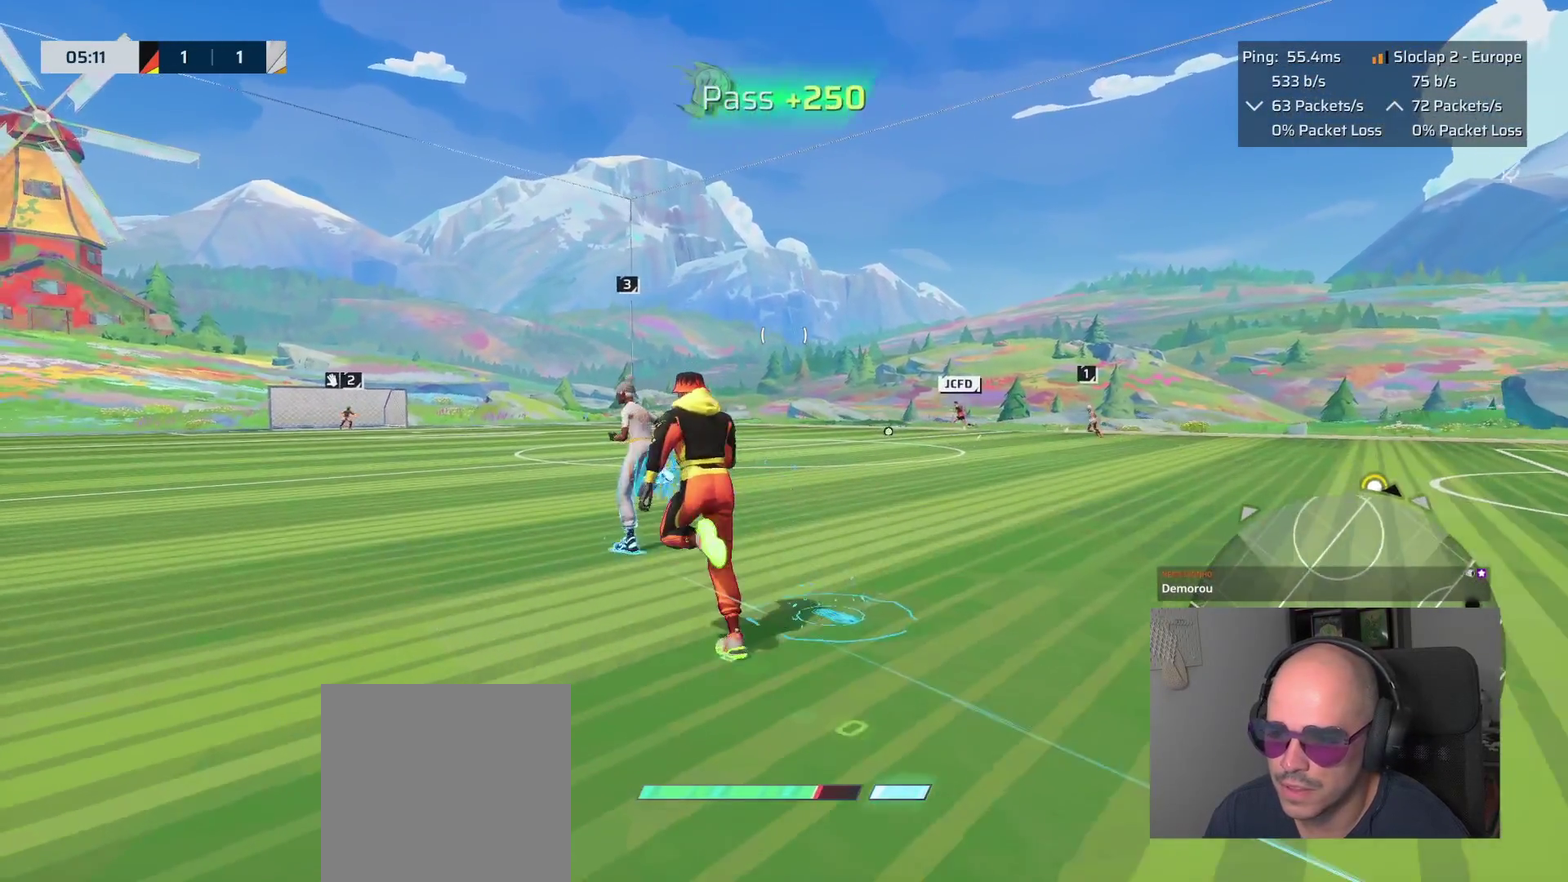
{"buttons": ["L1"], "left_stick": "up-left", "right_stick": "center"}
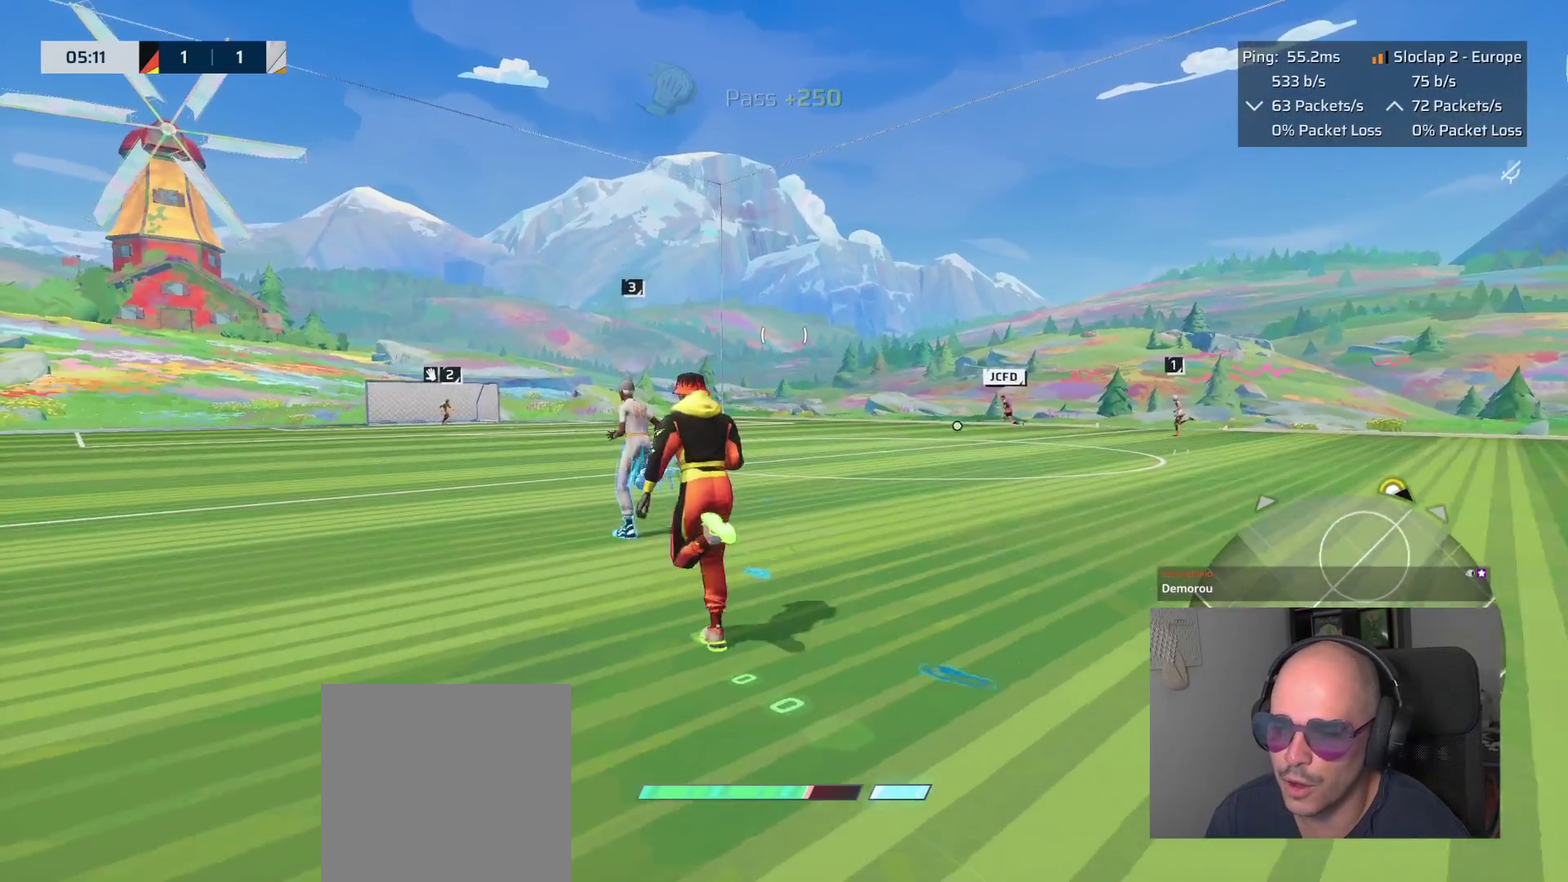
{"buttons": ["L1"], "left_stick": "up-left", "right_stick": "center", "events": []}
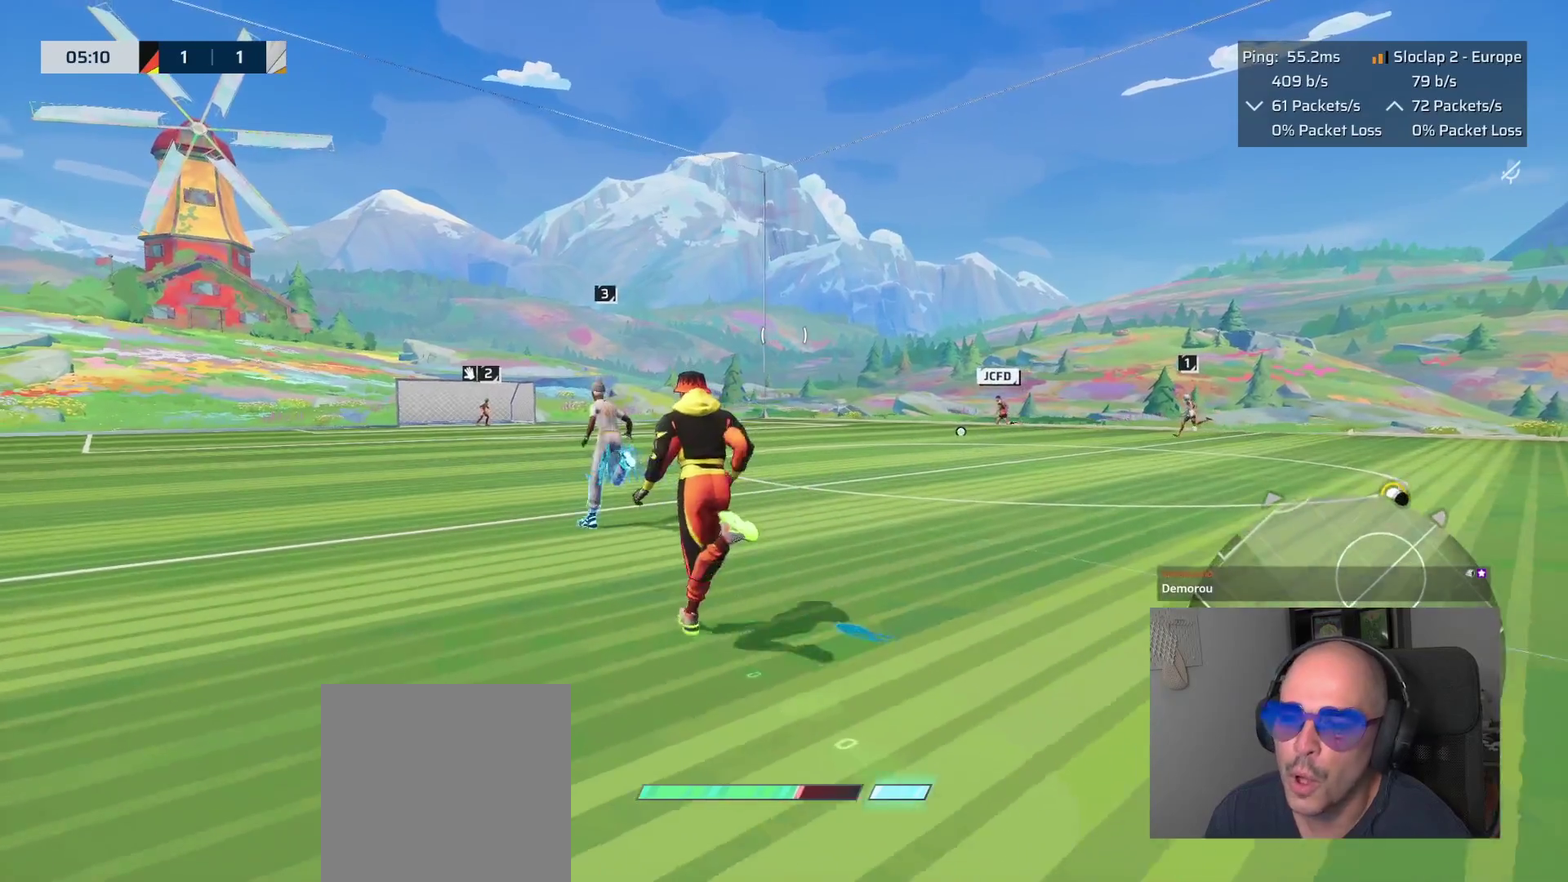
{"buttons": [], "left_stick": "up-left", "right_stick": "center", "events": [[417, "L1", "up"]]}
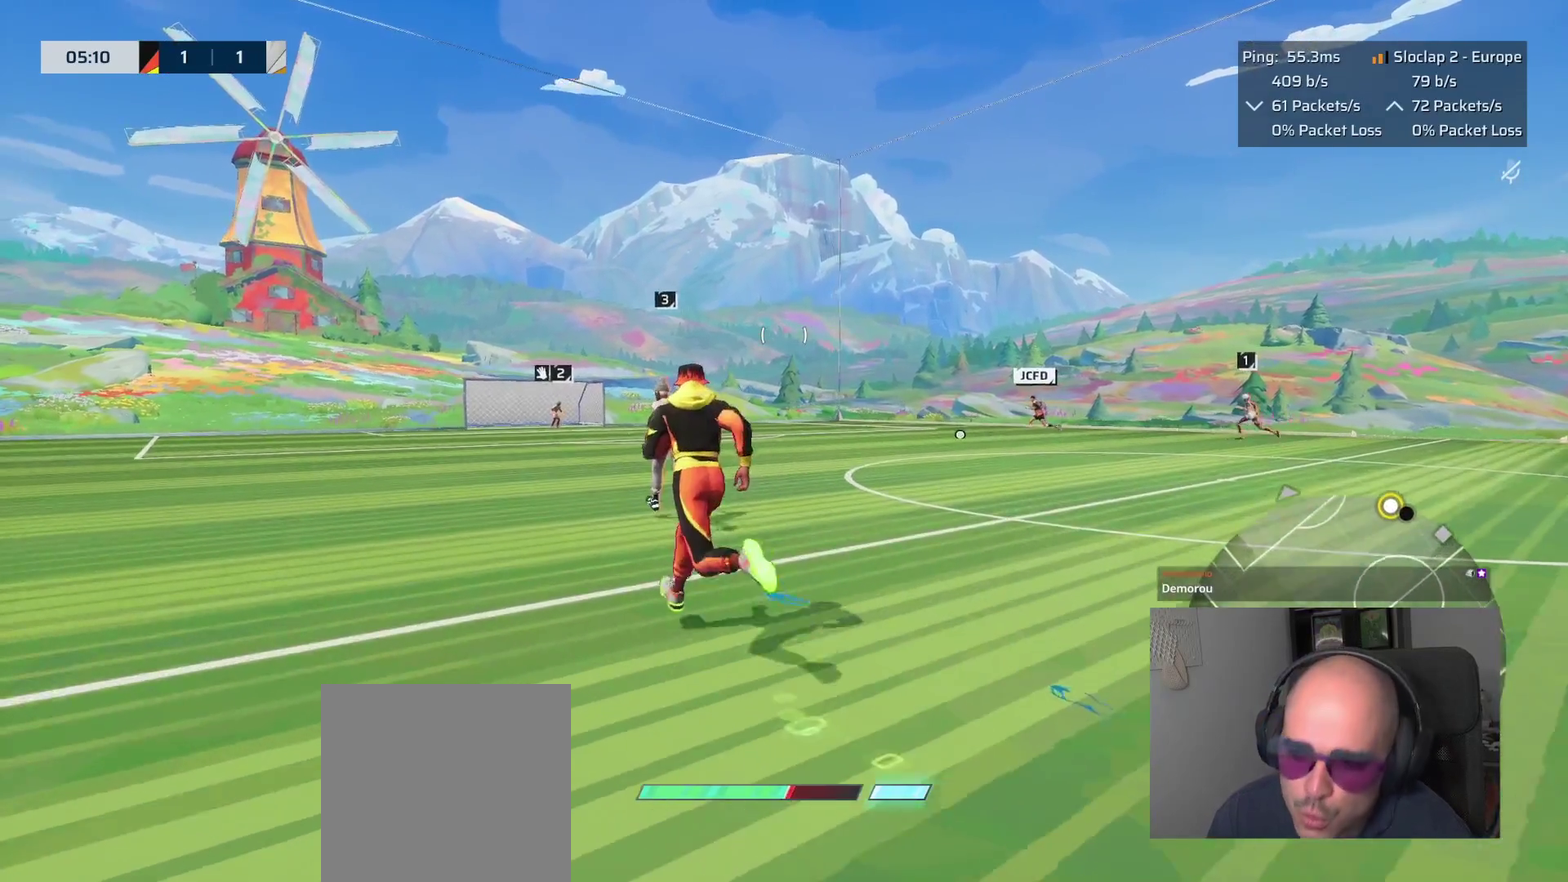
{"buttons": [], "left_stick": "up", "right_stick": "center", "events": [[117, "left_stick", "up"]]}
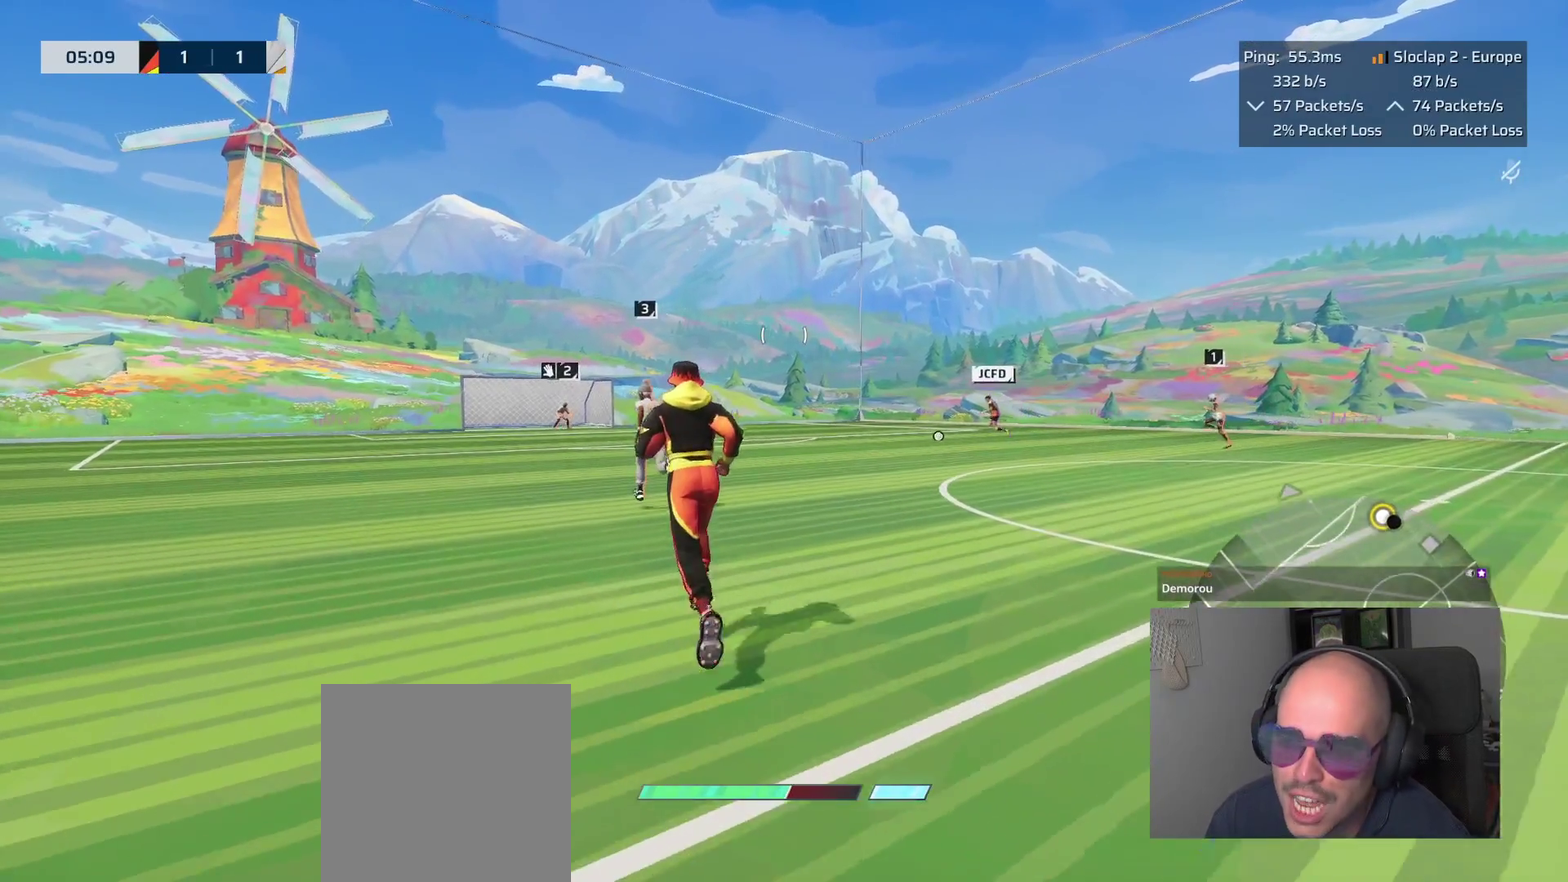
{"buttons": [], "left_stick": "up", "right_stick": "center", "events": []}
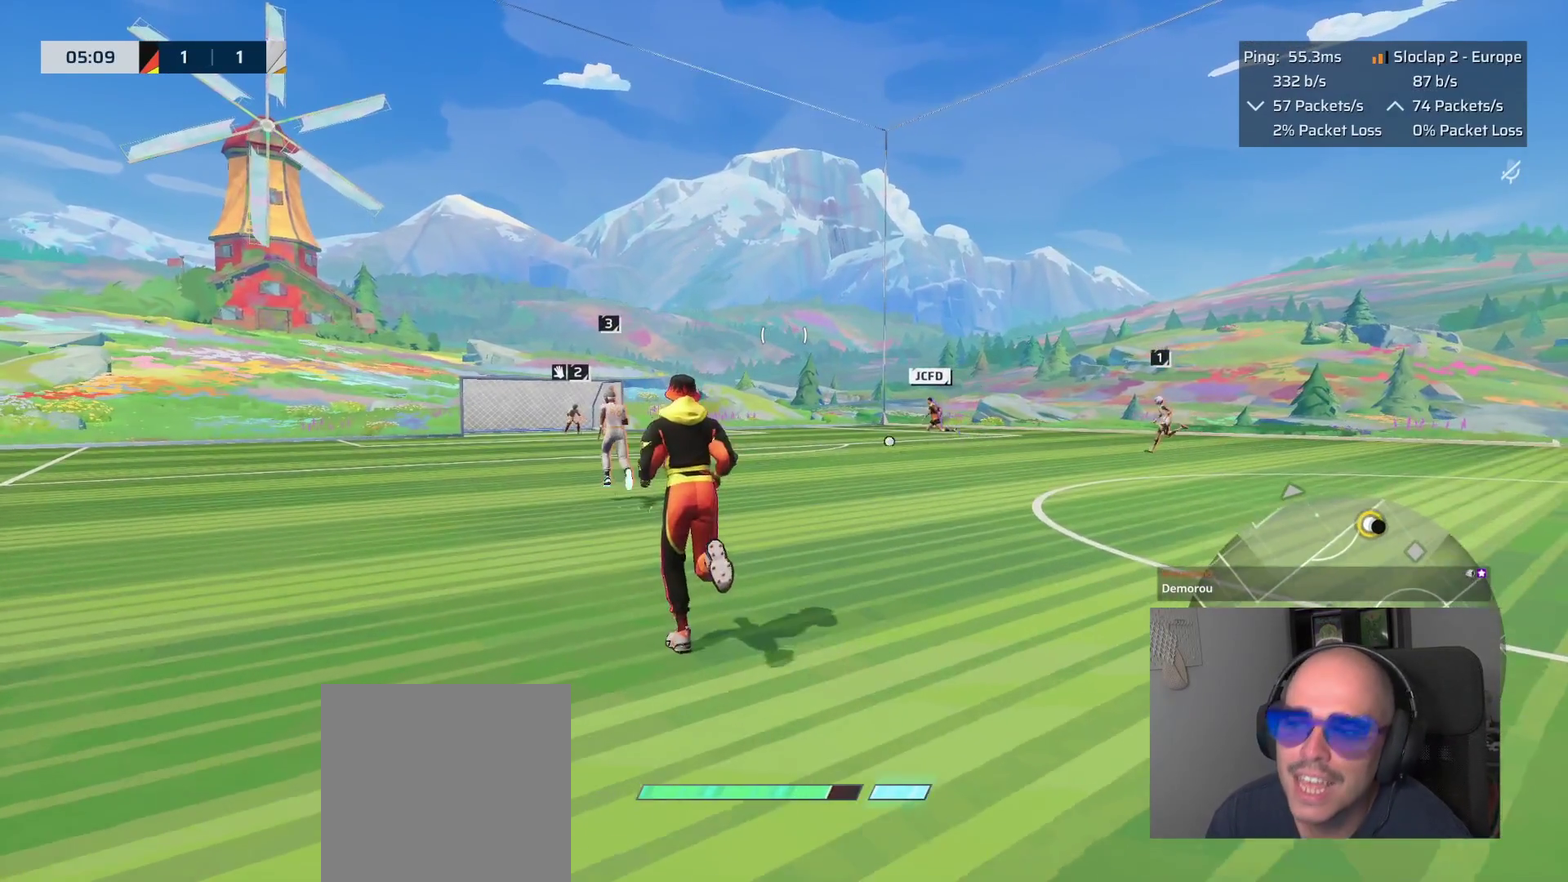
{"buttons": [], "left_stick": "up", "right_stick": "center", "events": []}